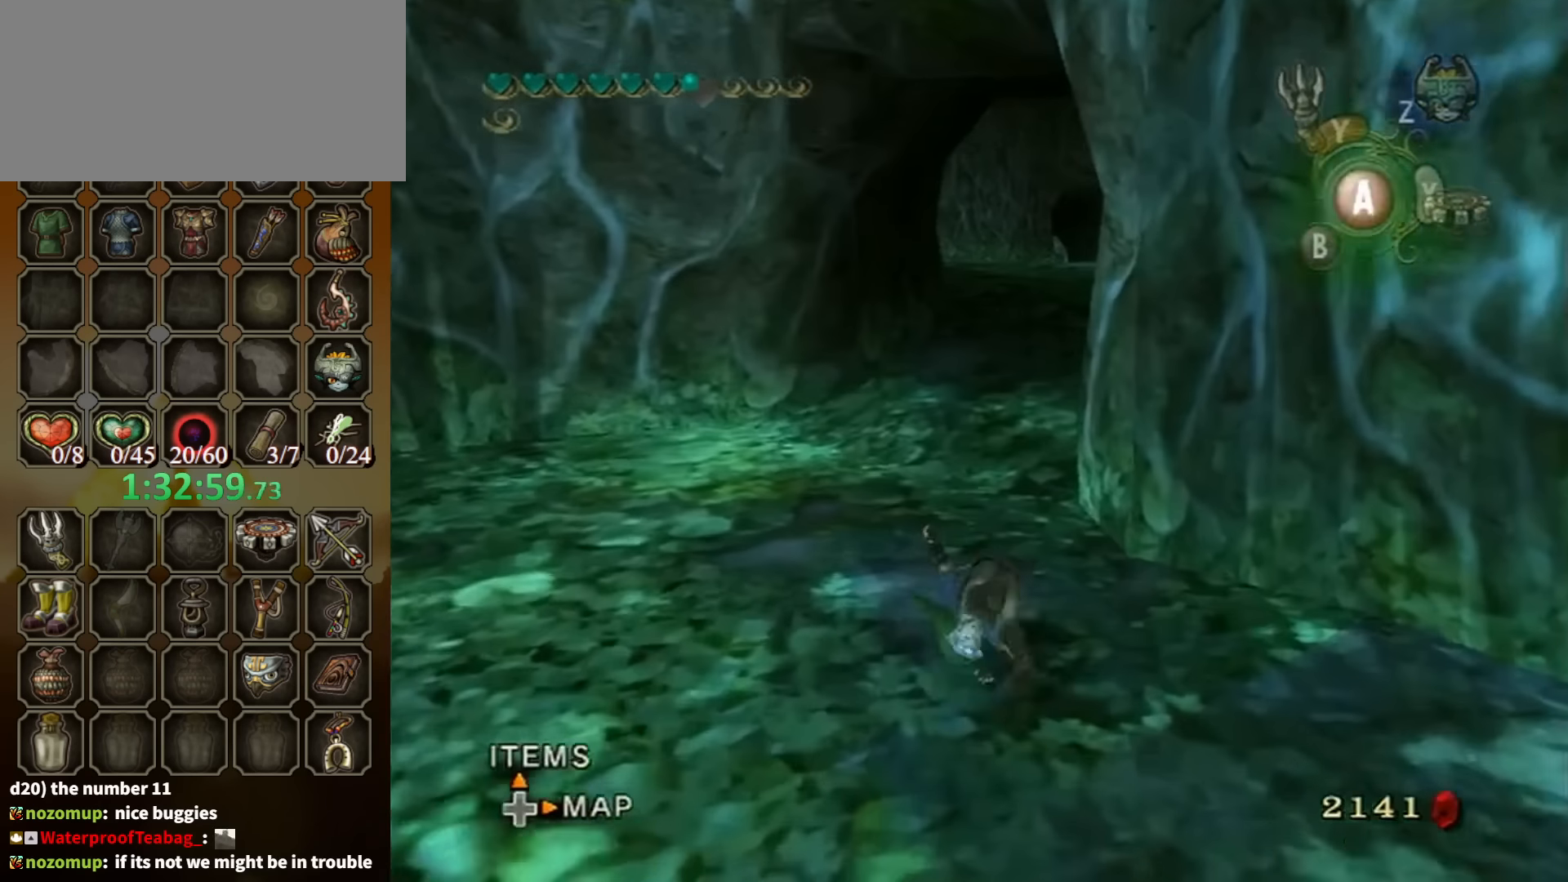
Gameplay with a controller (Nintendo layout); each line is a JSON object with the inputs held at the frame after it. "events" lists button and stick changes between this image and that frame as [ms after this image, input, new state], when the widget could be followed in between. Not read: L3 R3.
{"buttons": [], "left_stick": "up", "right_stick": "center", "events": [[34, "A", "up"]]}
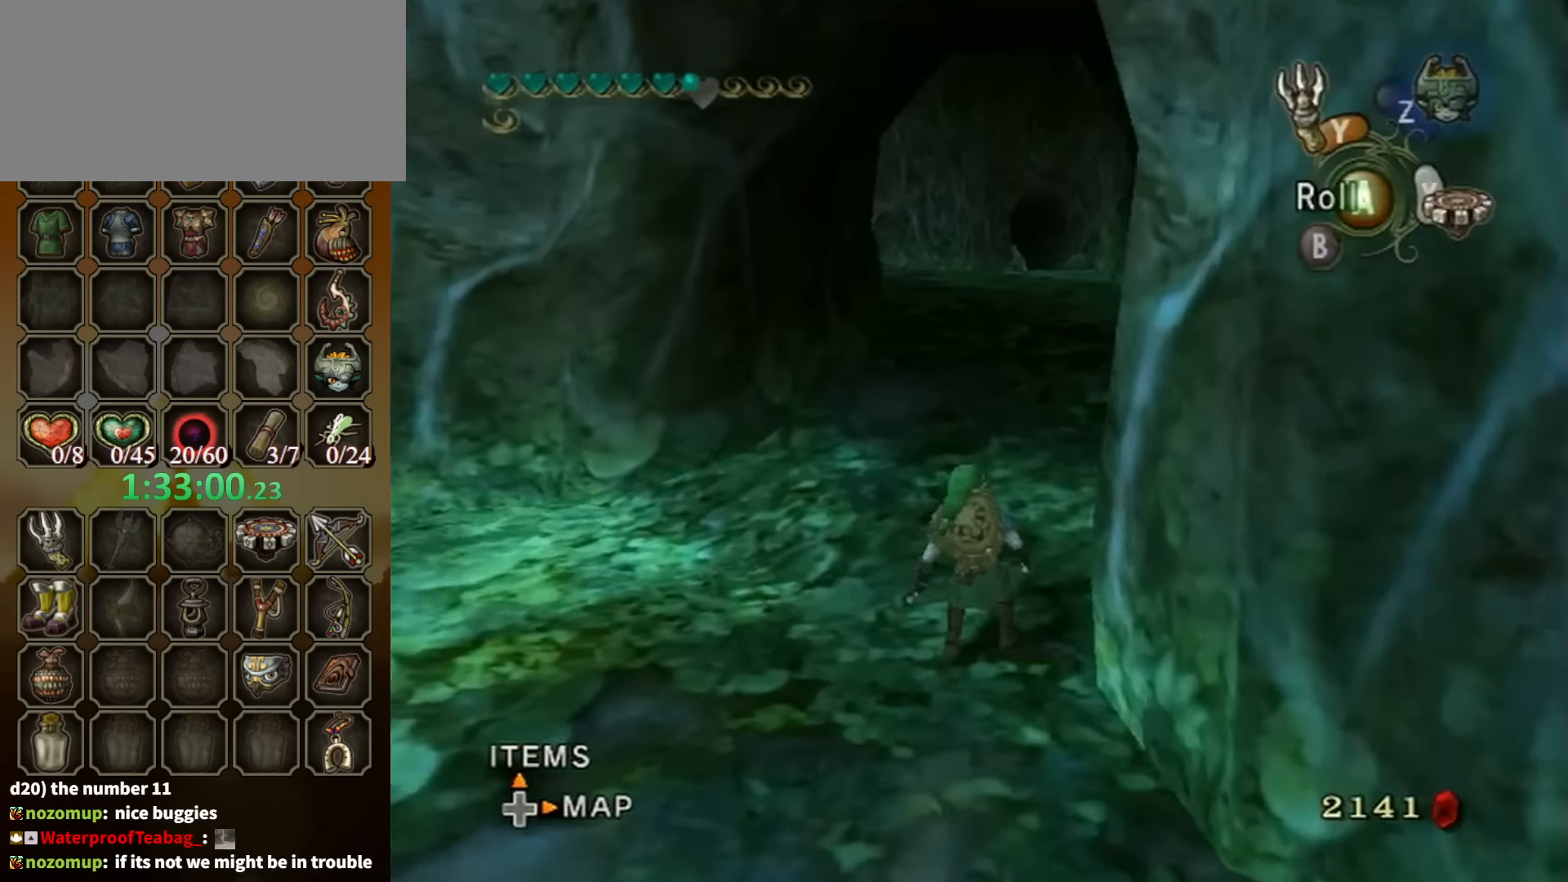
{"buttons": [], "left_stick": "up", "right_stick": "center", "events": [[34, "A", "down"], [100, "A", "up"], [134, "A", "down"], [234, "A", "up"]]}
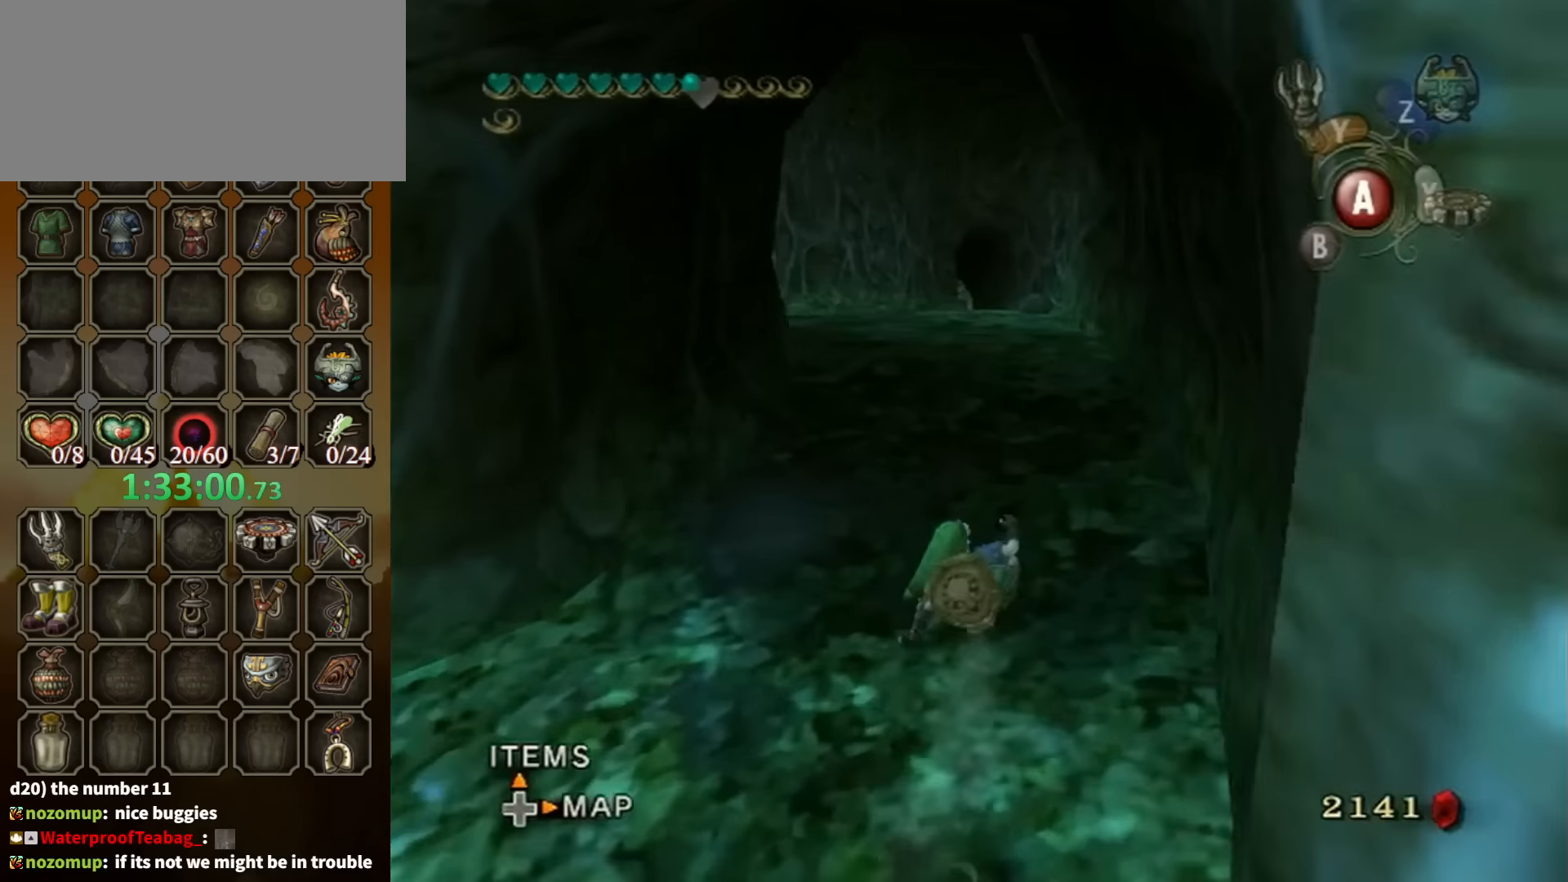
{"buttons": [], "left_stick": "up", "right_stick": "center", "events": [[200, "A", "down"], [267, "A", "up"], [334, "A", "down"], [434, "A", "up"]]}
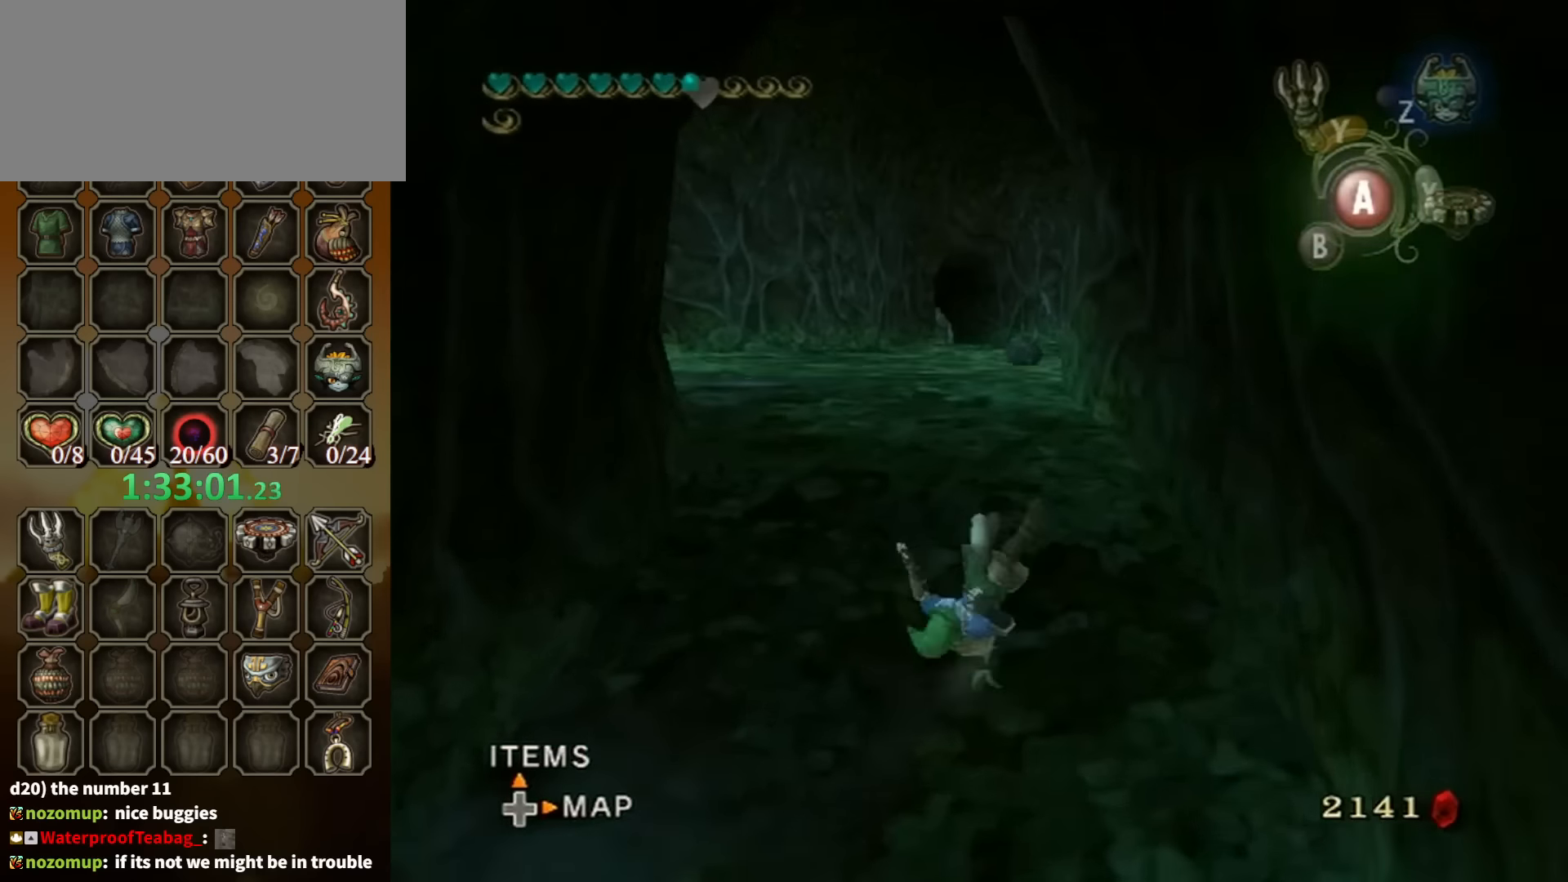
{"buttons": [], "left_stick": "up", "right_stick": "center", "events": [[400, "A", "down"], [467, "A", "up"]]}
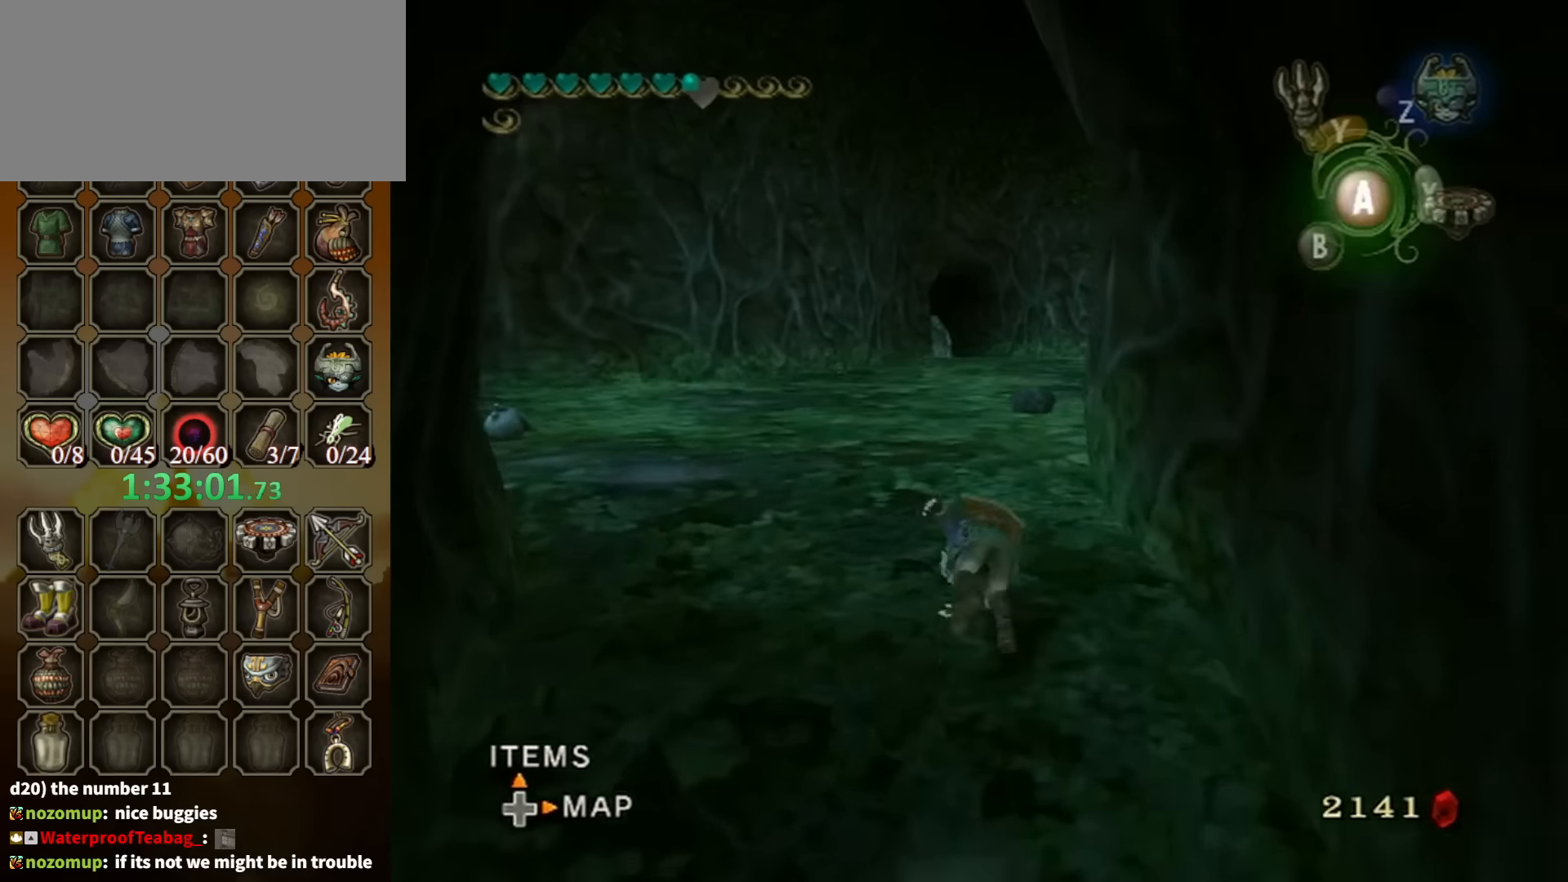
{"buttons": [], "left_stick": "up", "right_stick": "center", "events": []}
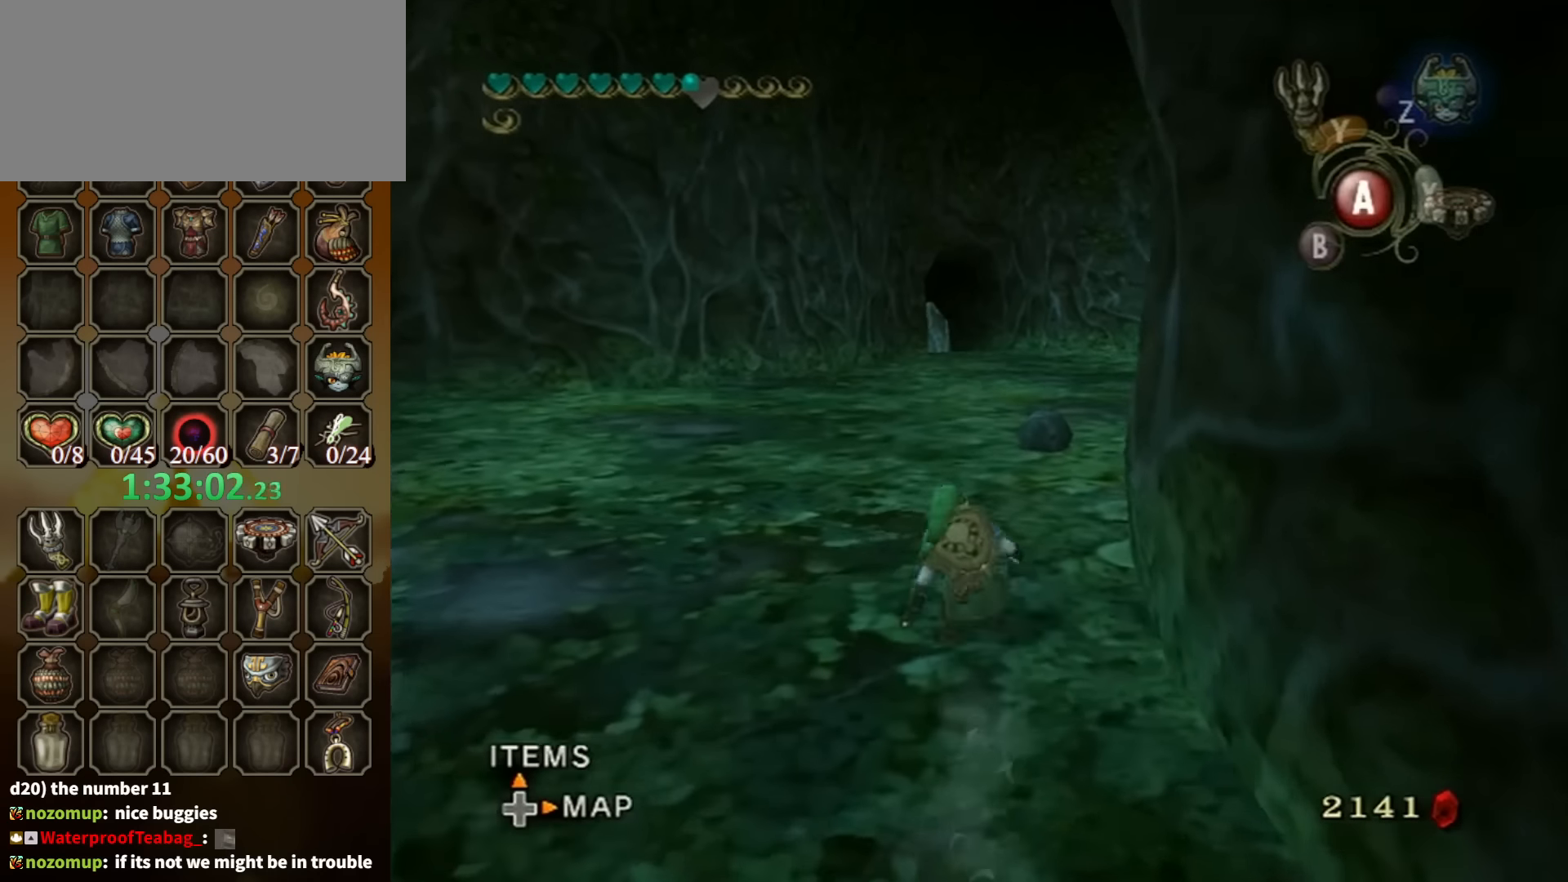
{"buttons": [], "left_stick": "up", "right_stick": "center", "events": [[34, "A", "down"], [100, "A", "up"], [200, "right_stick", "left"], [400, "right_stick", "center"]]}
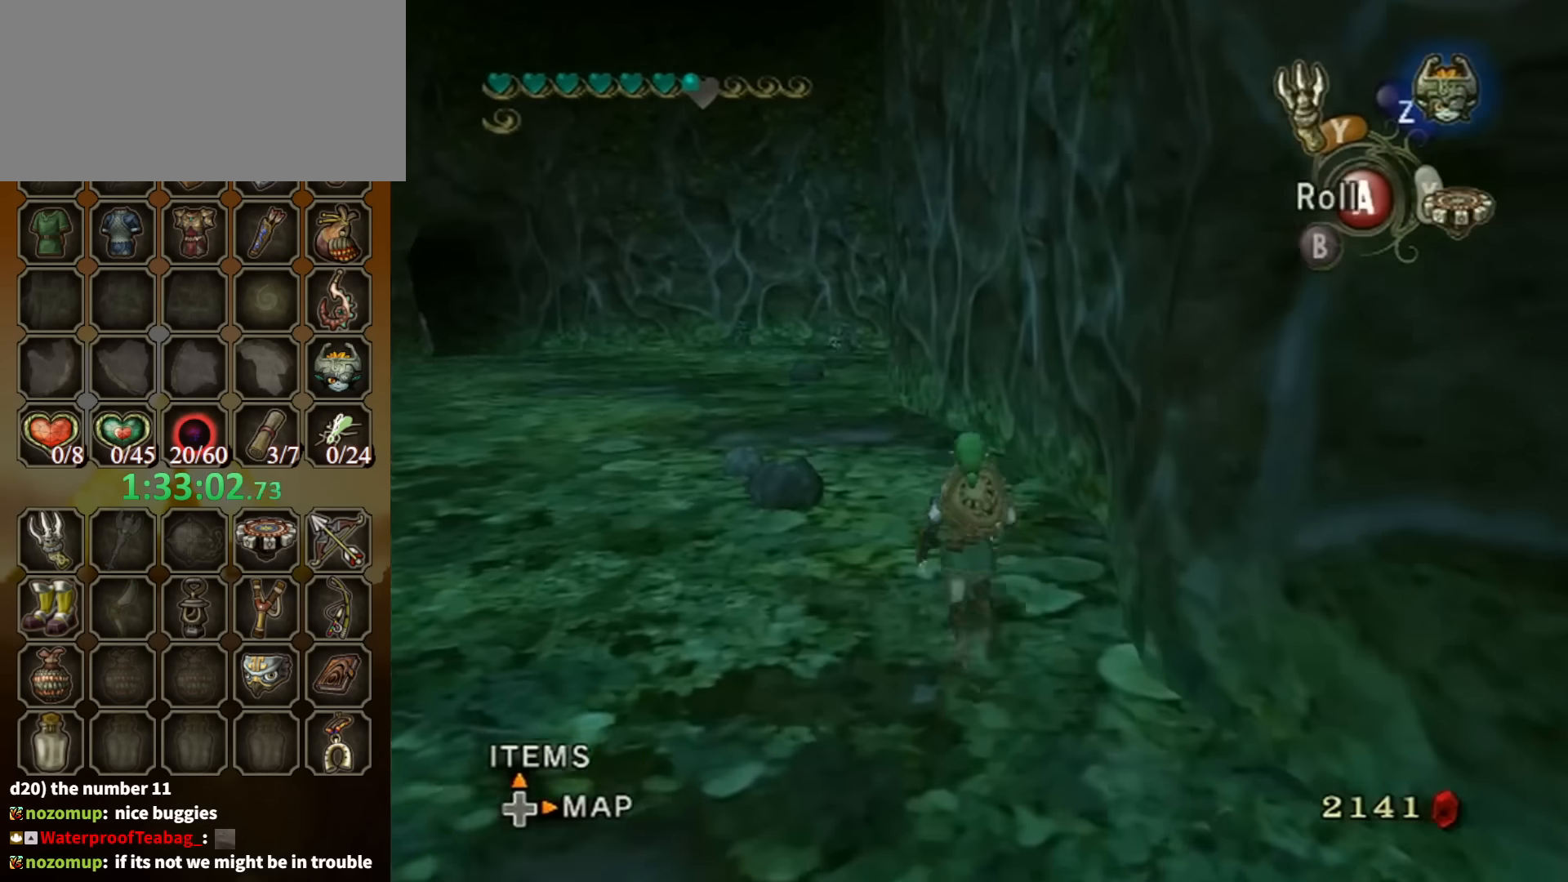
{"buttons": [], "left_stick": "up", "right_stick": "center", "events": [[234, "A", "down"], [300, "A", "up"]]}
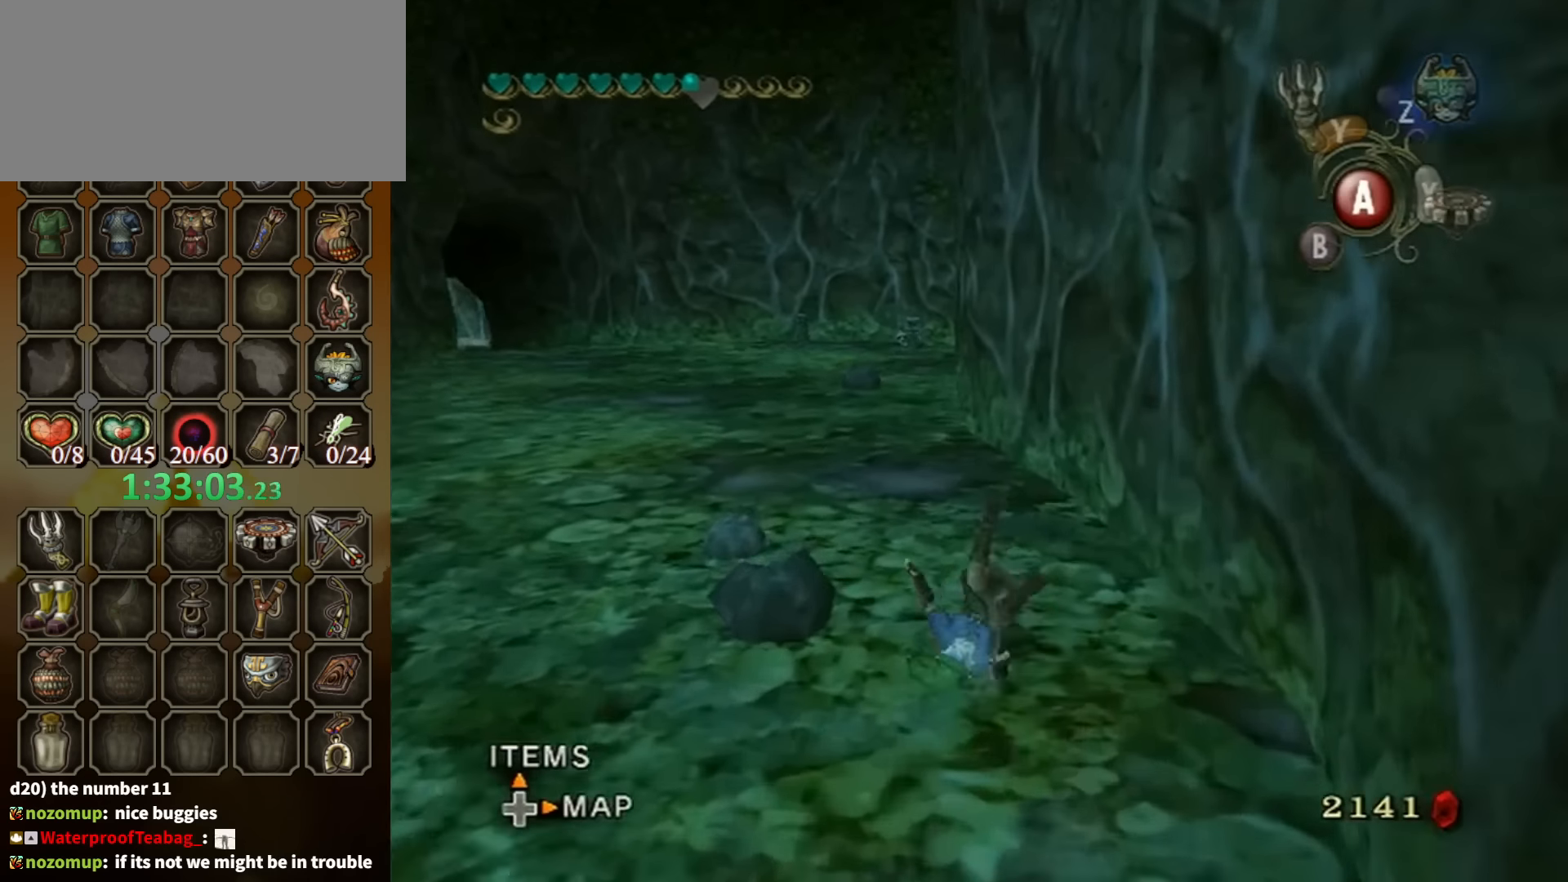
{"buttons": ["A"], "left_stick": "up", "right_stick": "center", "events": [[400, "A", "down"], [467, "A", "up"], [500, "A", "down"]]}
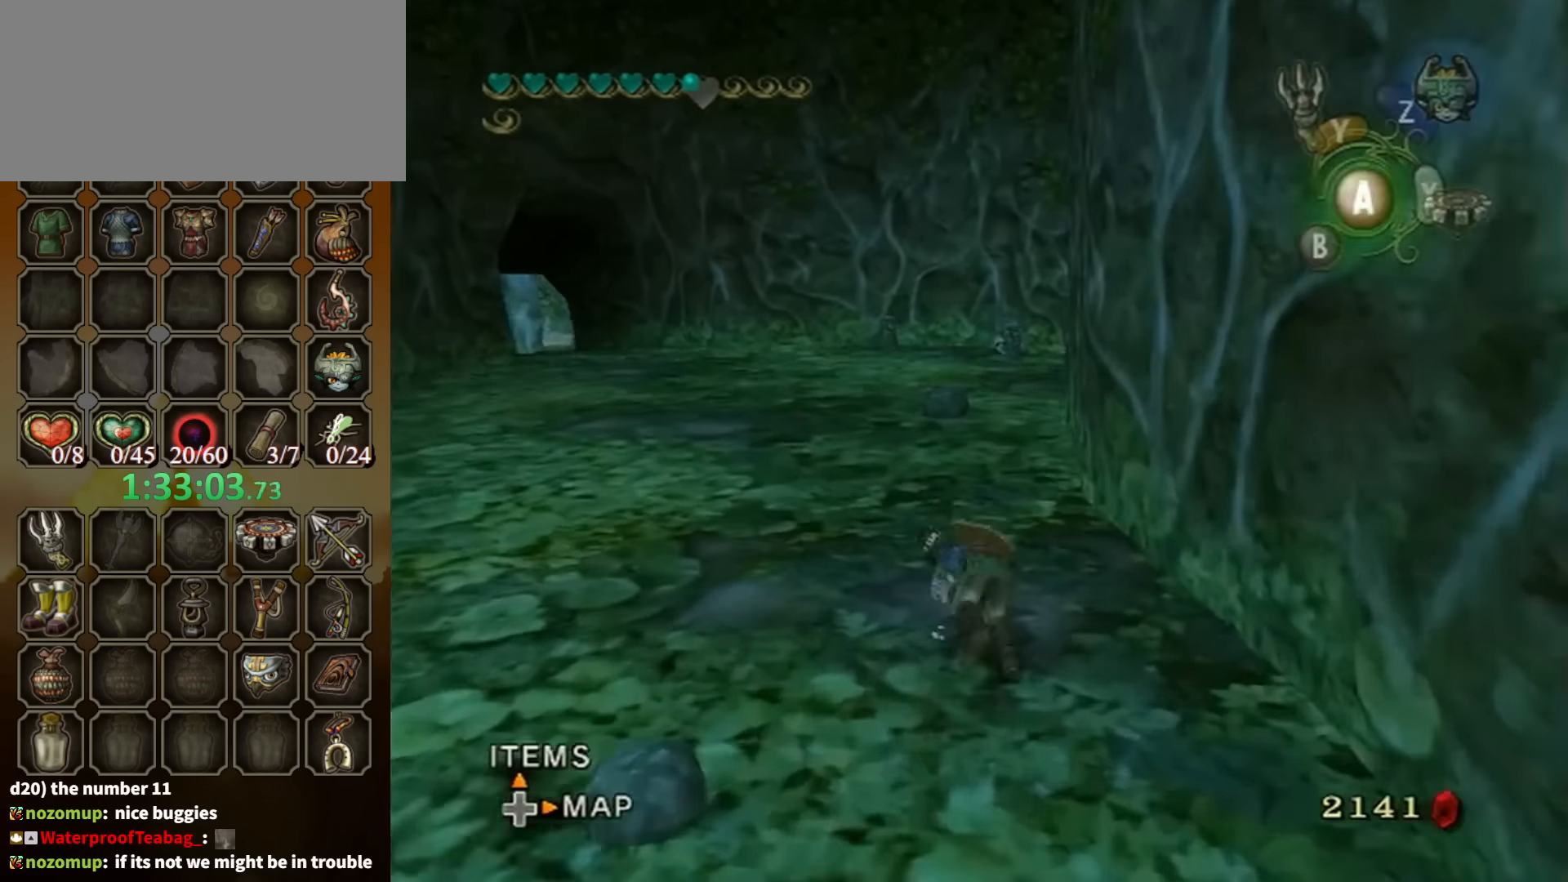
{"buttons": [], "left_stick": "up", "right_stick": "center", "events": [[67, "A", "up"]]}
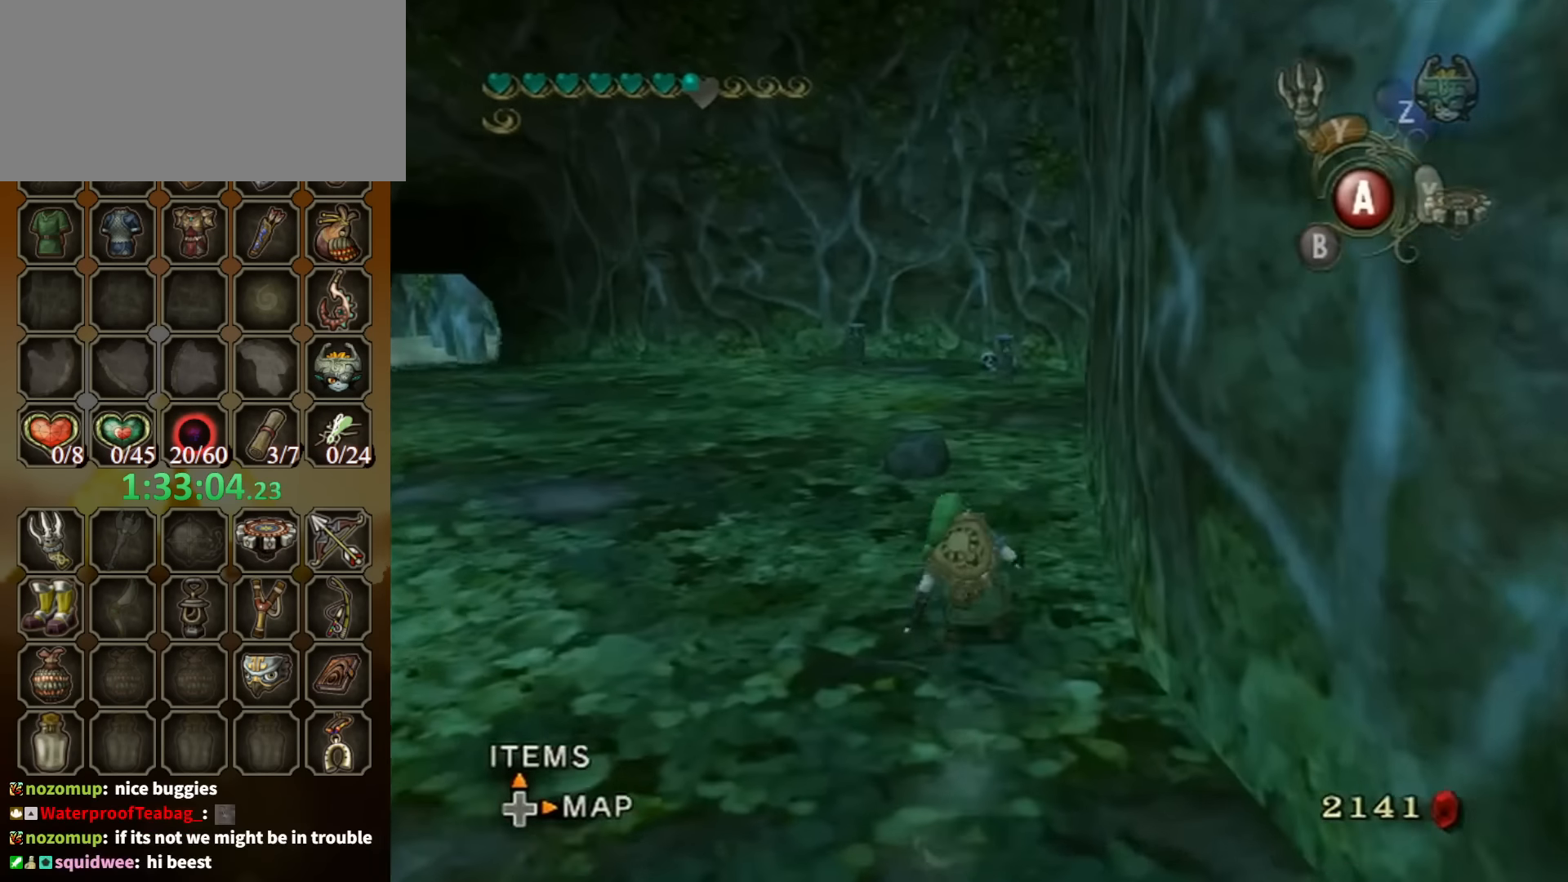
{"buttons": [], "left_stick": "center", "right_stick": "center", "events": [[100, "A", "down"], [167, "A", "up"], [234, "A", "down"], [267, "A", "up"], [334, "left_stick", "center"], [434, "DPAD_RIGHT", "down"], [434, "DPAD_UP", "down"], [467, "DPAD_RIGHT", "up"], [500, "DPAD_UP", "up"]]}
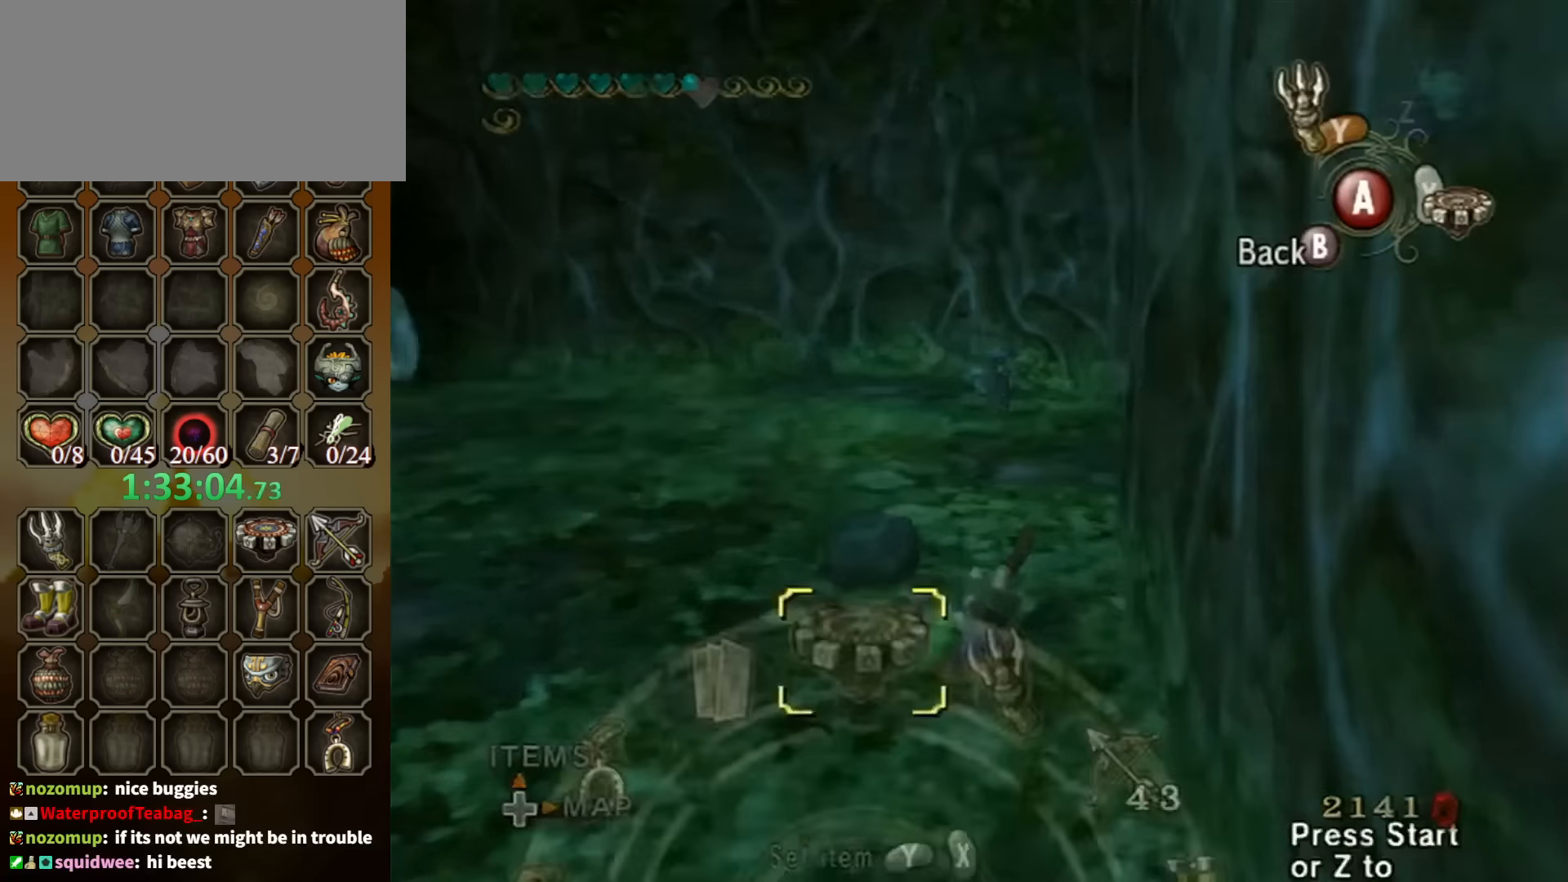
{"buttons": [], "left_stick": "center", "right_stick": "center", "events": [[167, "L1", "down"], [200, "left_stick", "right"], [400, "left_stick", "center"], [467, "L1", "up"]]}
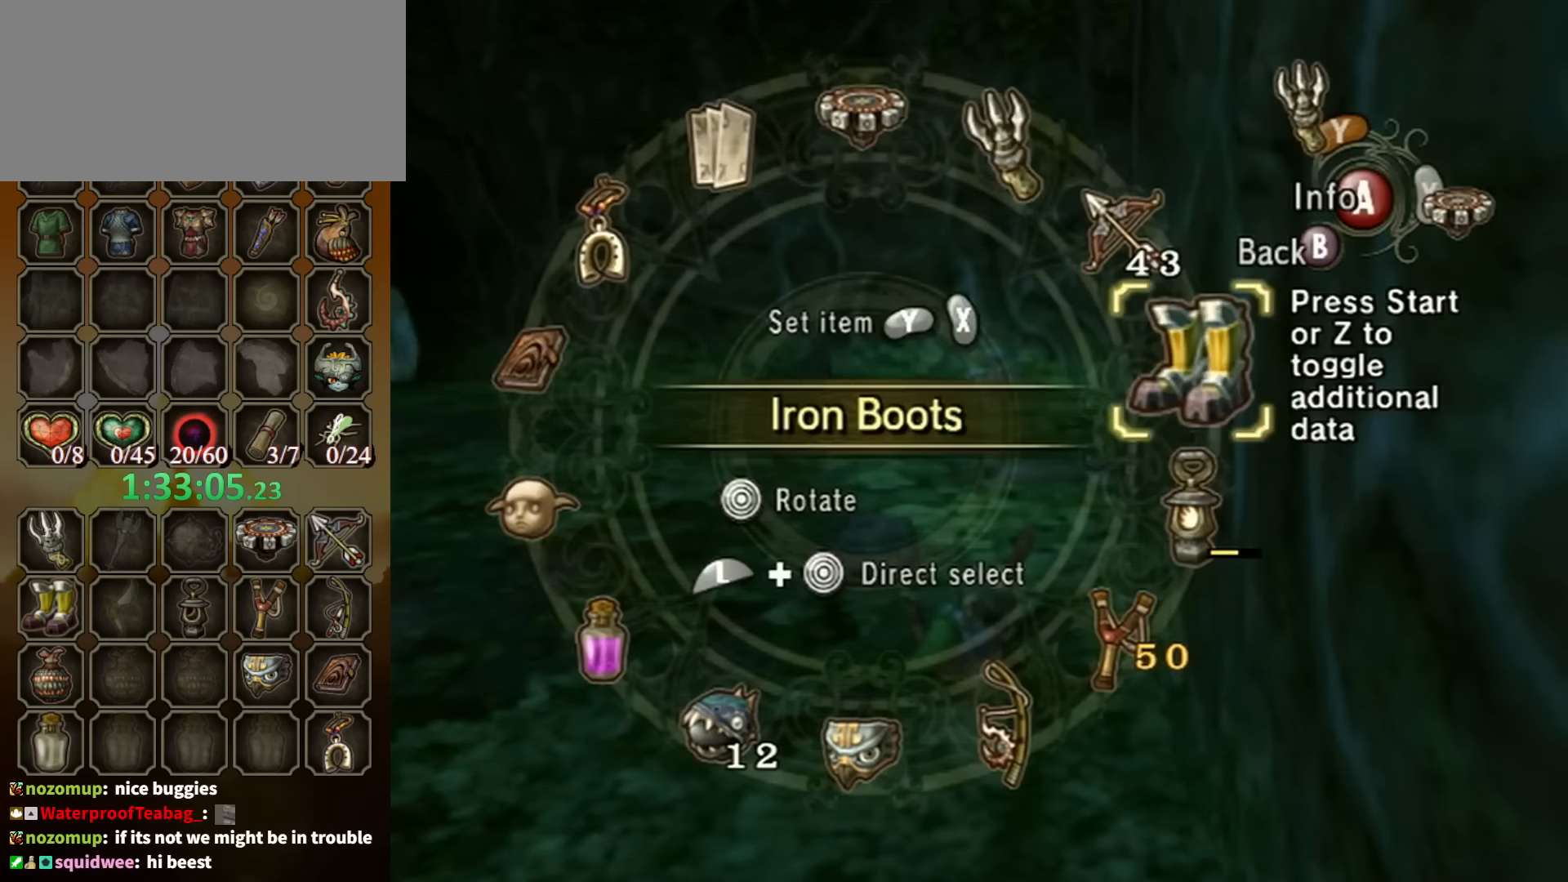
{"buttons": [], "left_stick": "down", "right_stick": "center", "events": [[467, "left_stick", "down"]]}
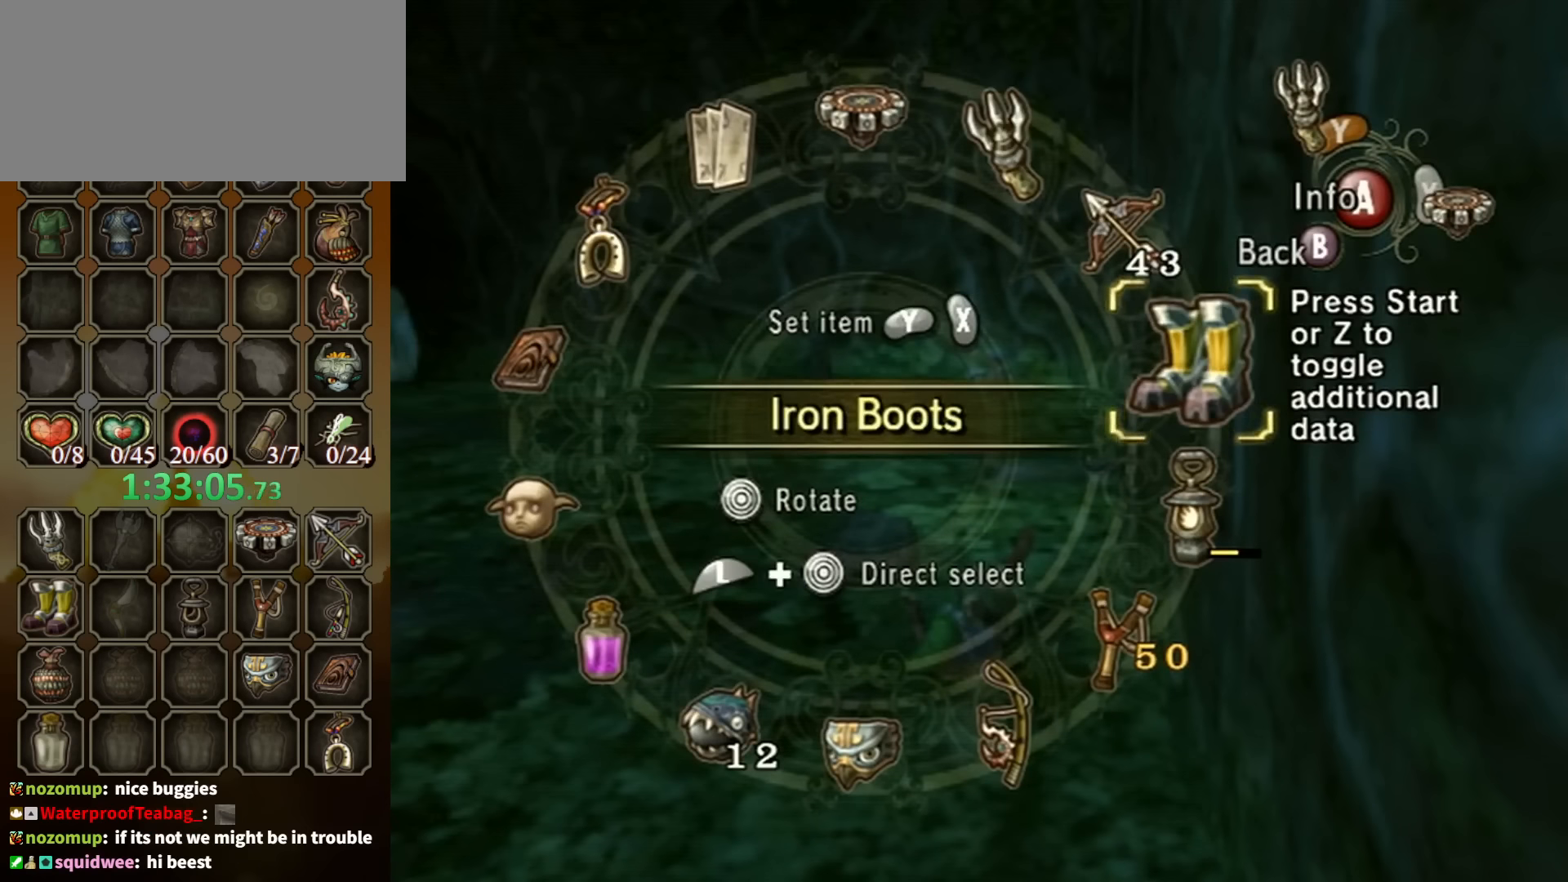
{"buttons": [], "left_stick": "up", "right_stick": "center", "events": [[100, "left_stick", "center"], [134, "Y", "down"], [200, "Y", "up"], [234, "Y", "down"], [300, "Y", "up"], [367, "B", "down"], [500, "B", "up"], [500, "left_stick", "up"]]}
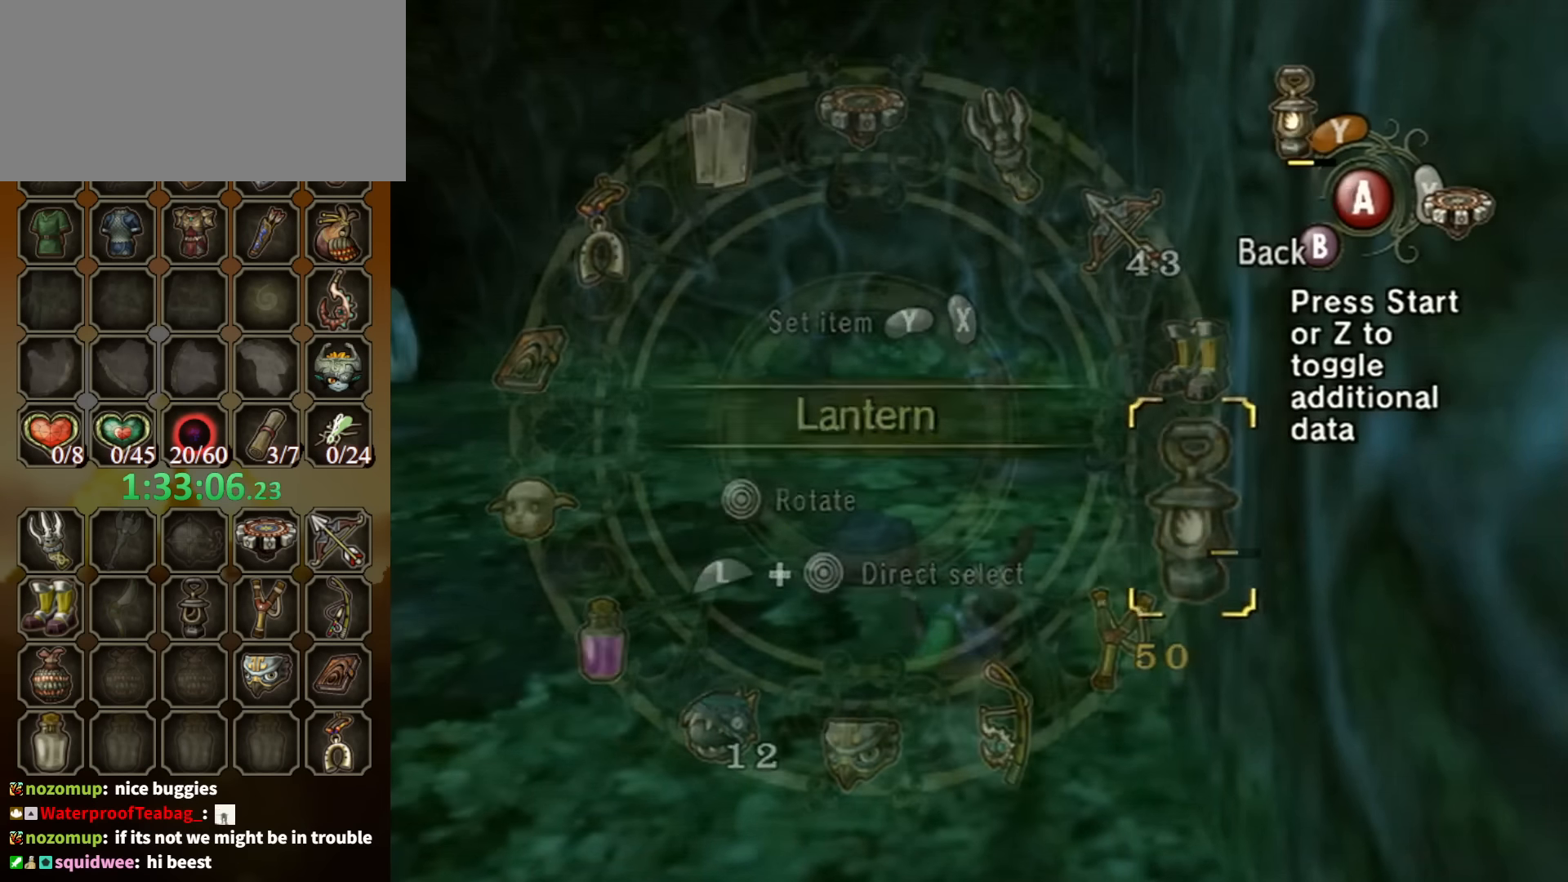
{"buttons": [], "left_stick": "up", "right_stick": "center", "events": [[434, "A", "down"], [500, "A", "up"]]}
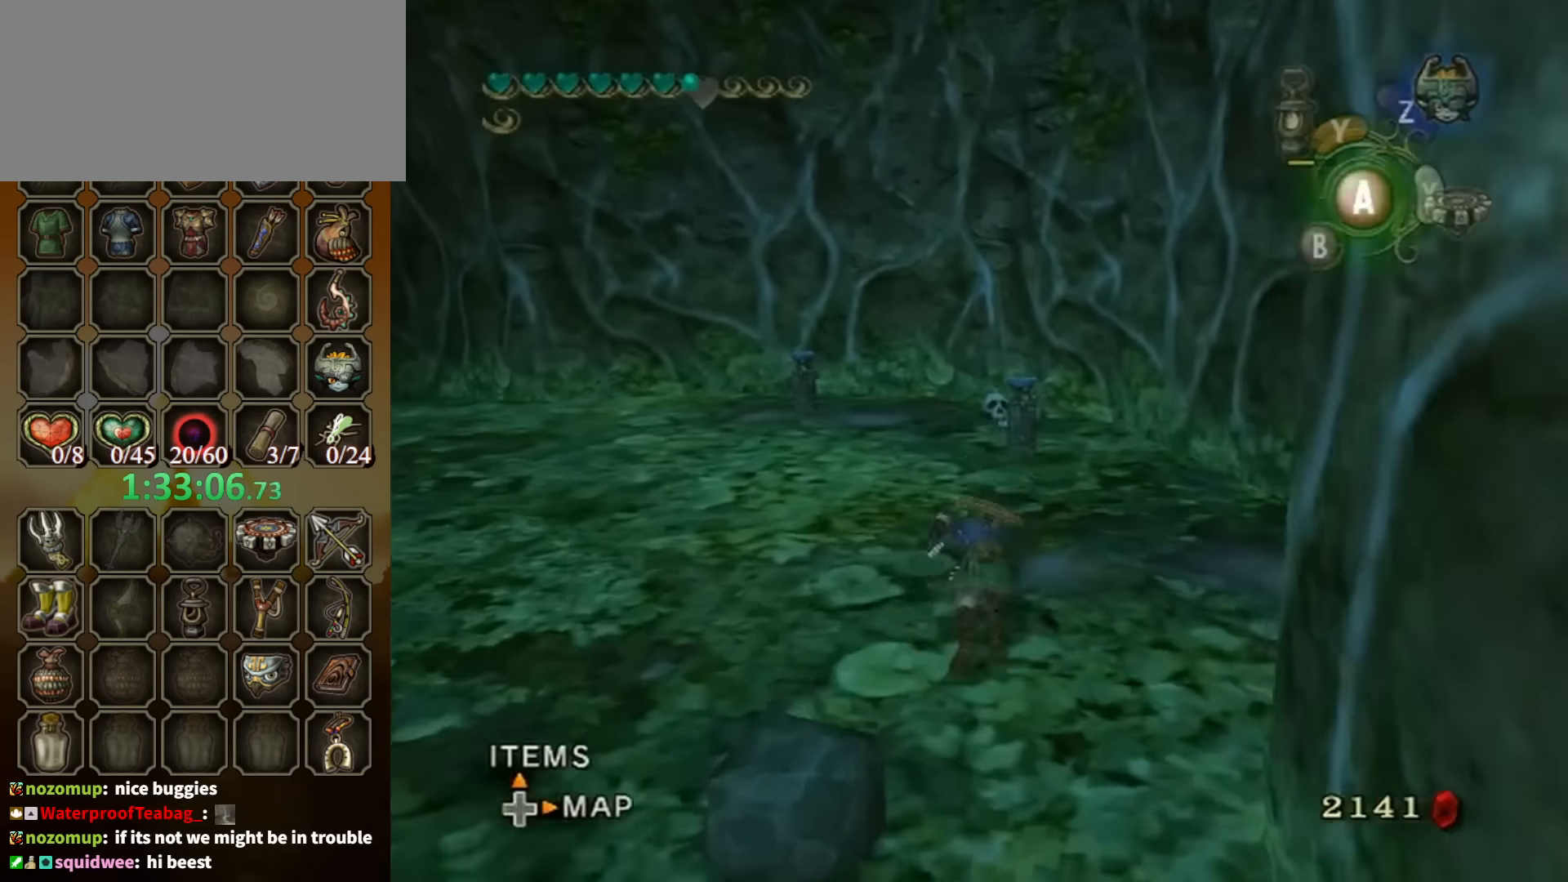
{"buttons": [], "left_stick": "up-right", "right_stick": "center", "events": [[467, "left_stick", "up-right"]]}
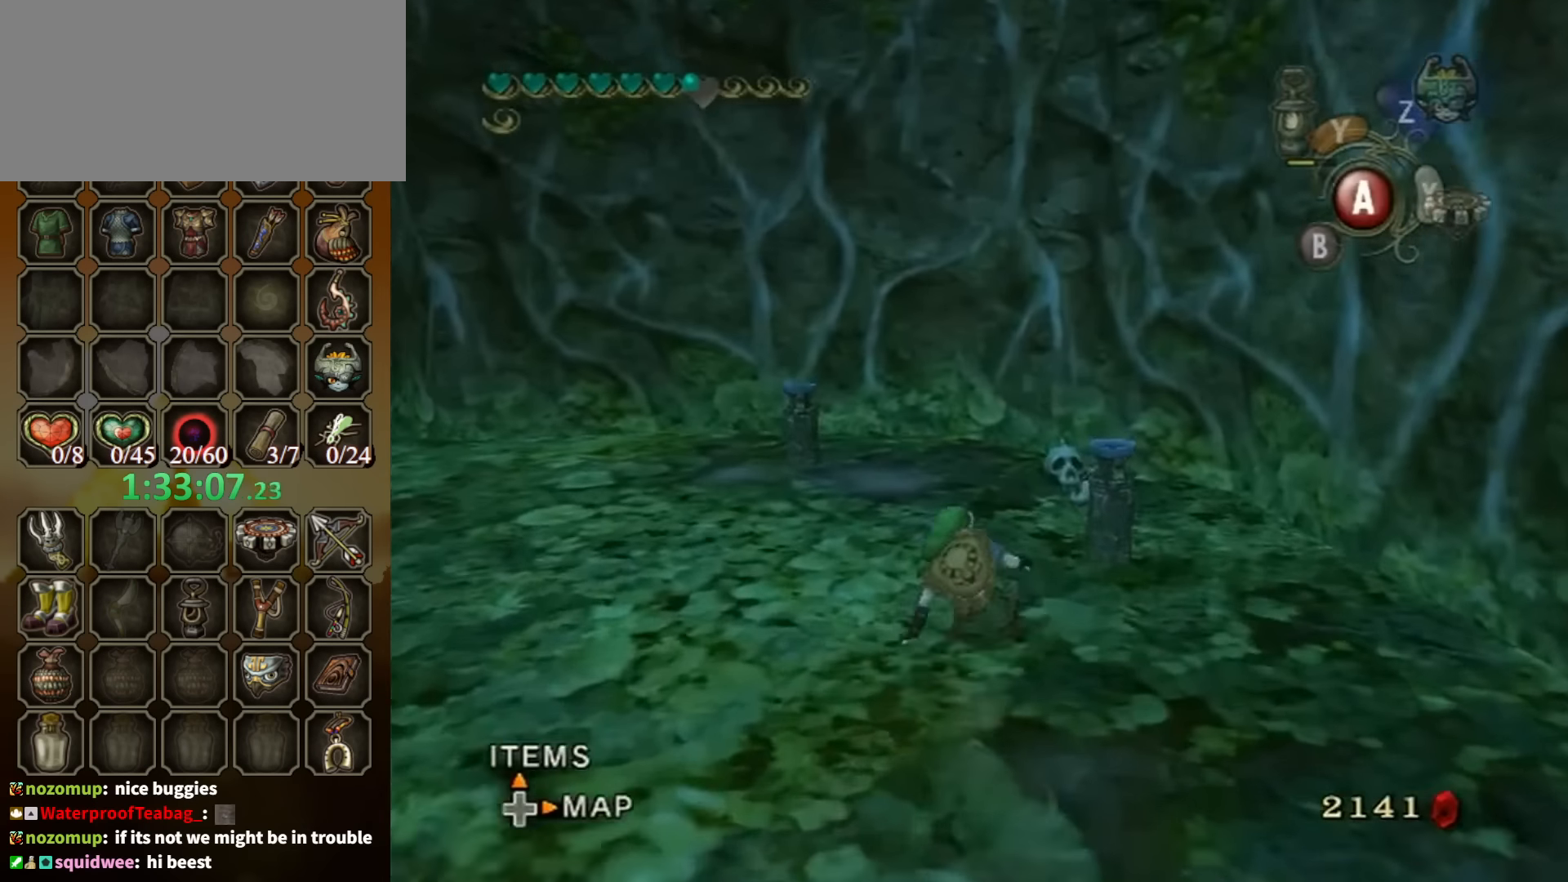
{"buttons": [], "left_stick": "center", "right_stick": "center", "events": [[34, "Y", "down"], [100, "Y", "up"], [134, "left_stick", "right"], [167, "Y", "down"], [200, "Y", "up"], [234, "left_stick", "center"], [267, "Y", "down"], [334, "Y", "up"], [400, "Y", "down"], [467, "Y", "up"]]}
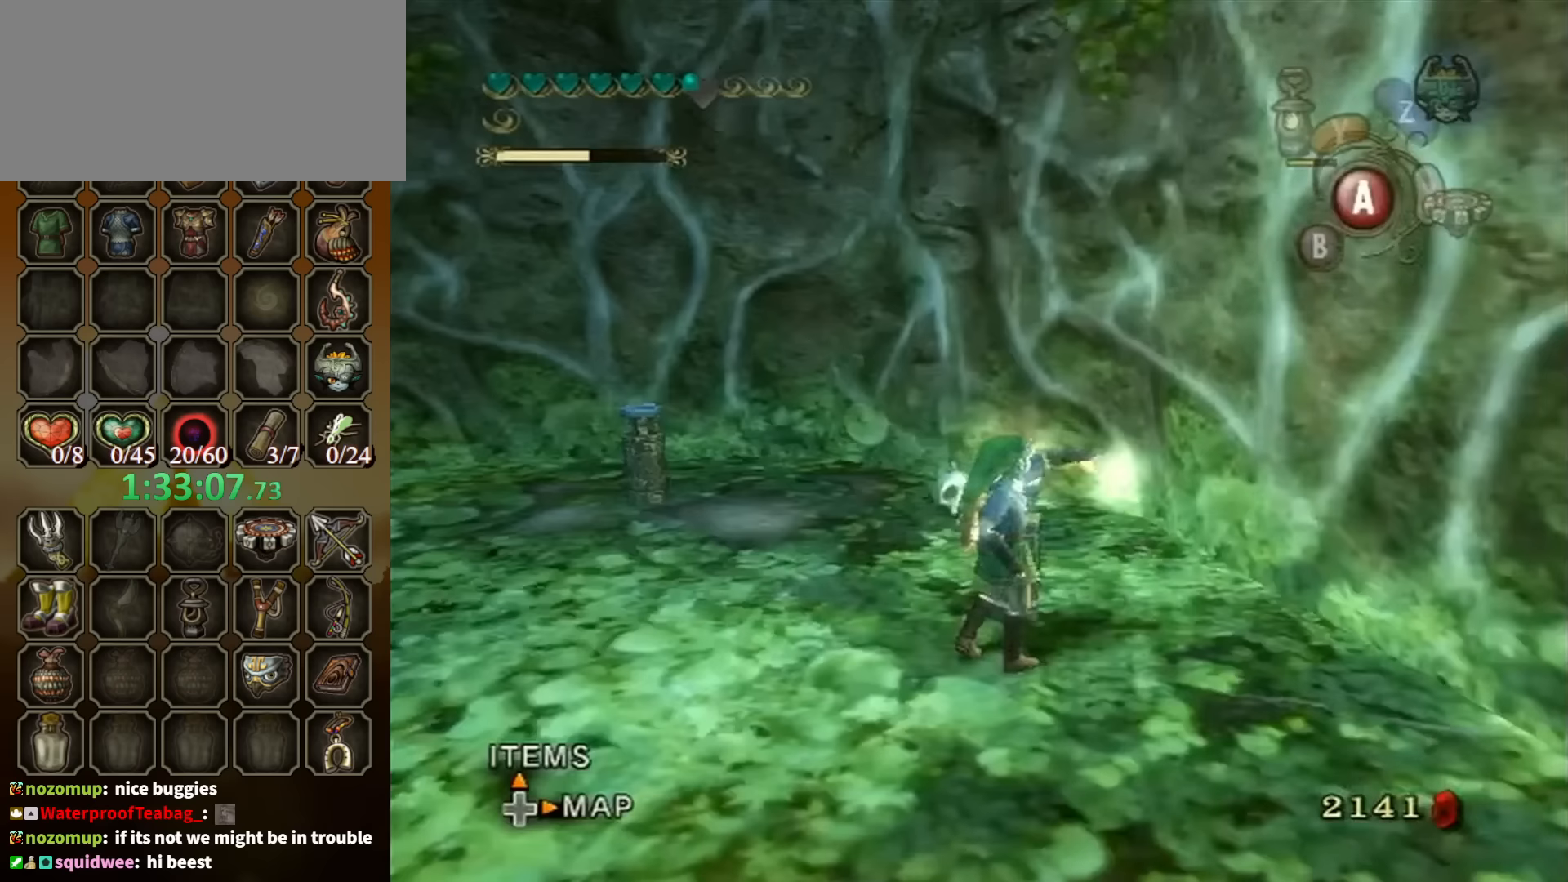
{"buttons": ["A"], "left_stick": "up-left", "right_stick": "center", "events": [[134, "left_stick", "up-left"], [367, "A", "down"], [400, "A", "up"], [467, "A", "down"]]}
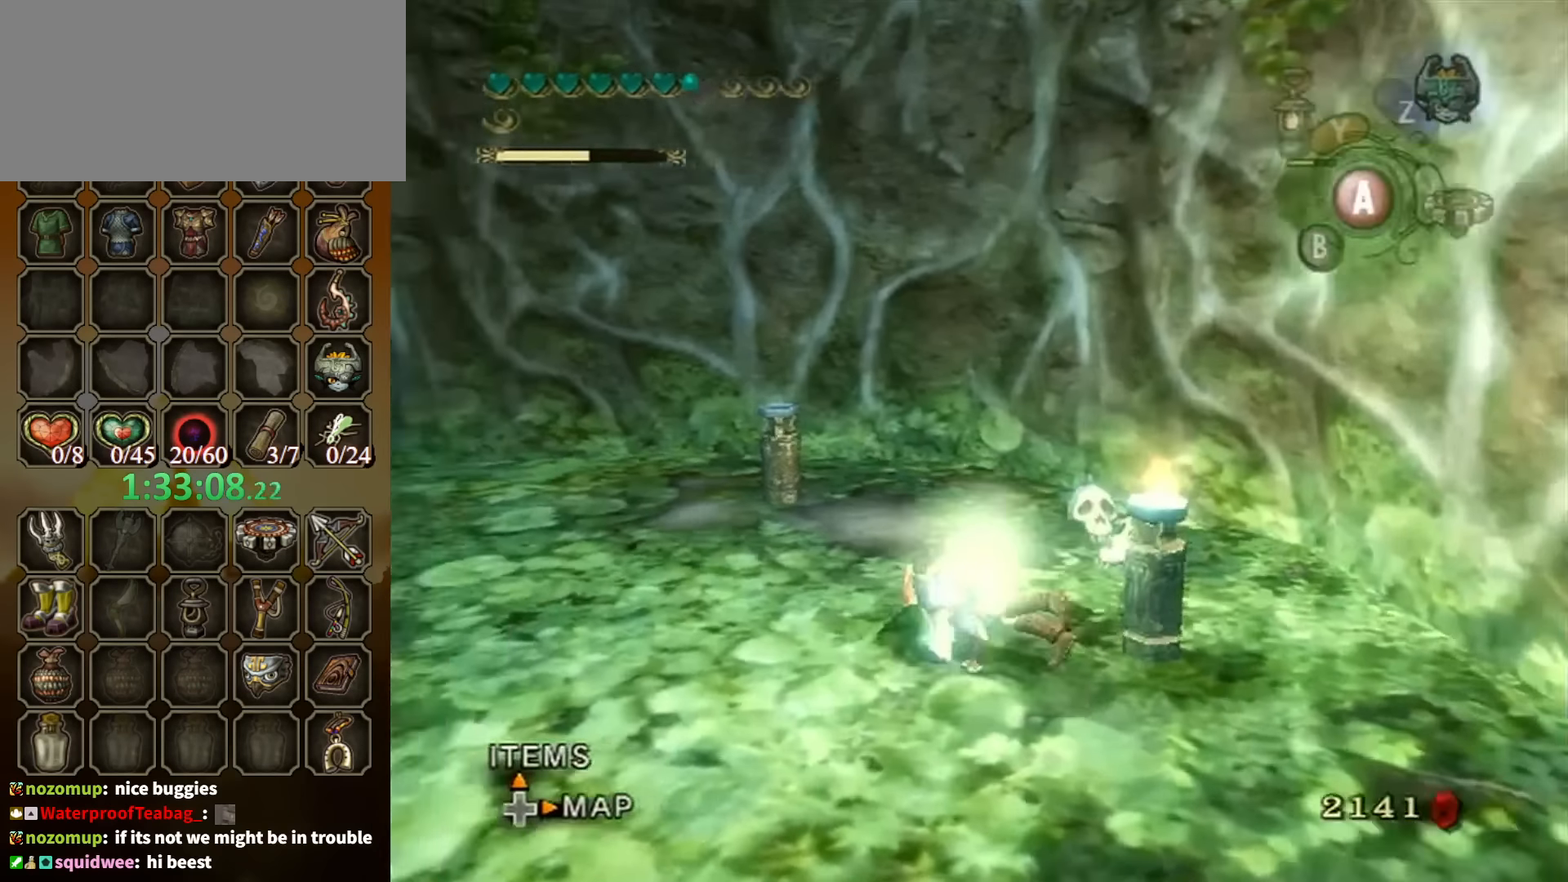
{"buttons": [], "left_stick": "up-right", "right_stick": "center", "events": [[34, "A", "up"], [200, "left_stick", "up"], [467, "left_stick", "up-right"]]}
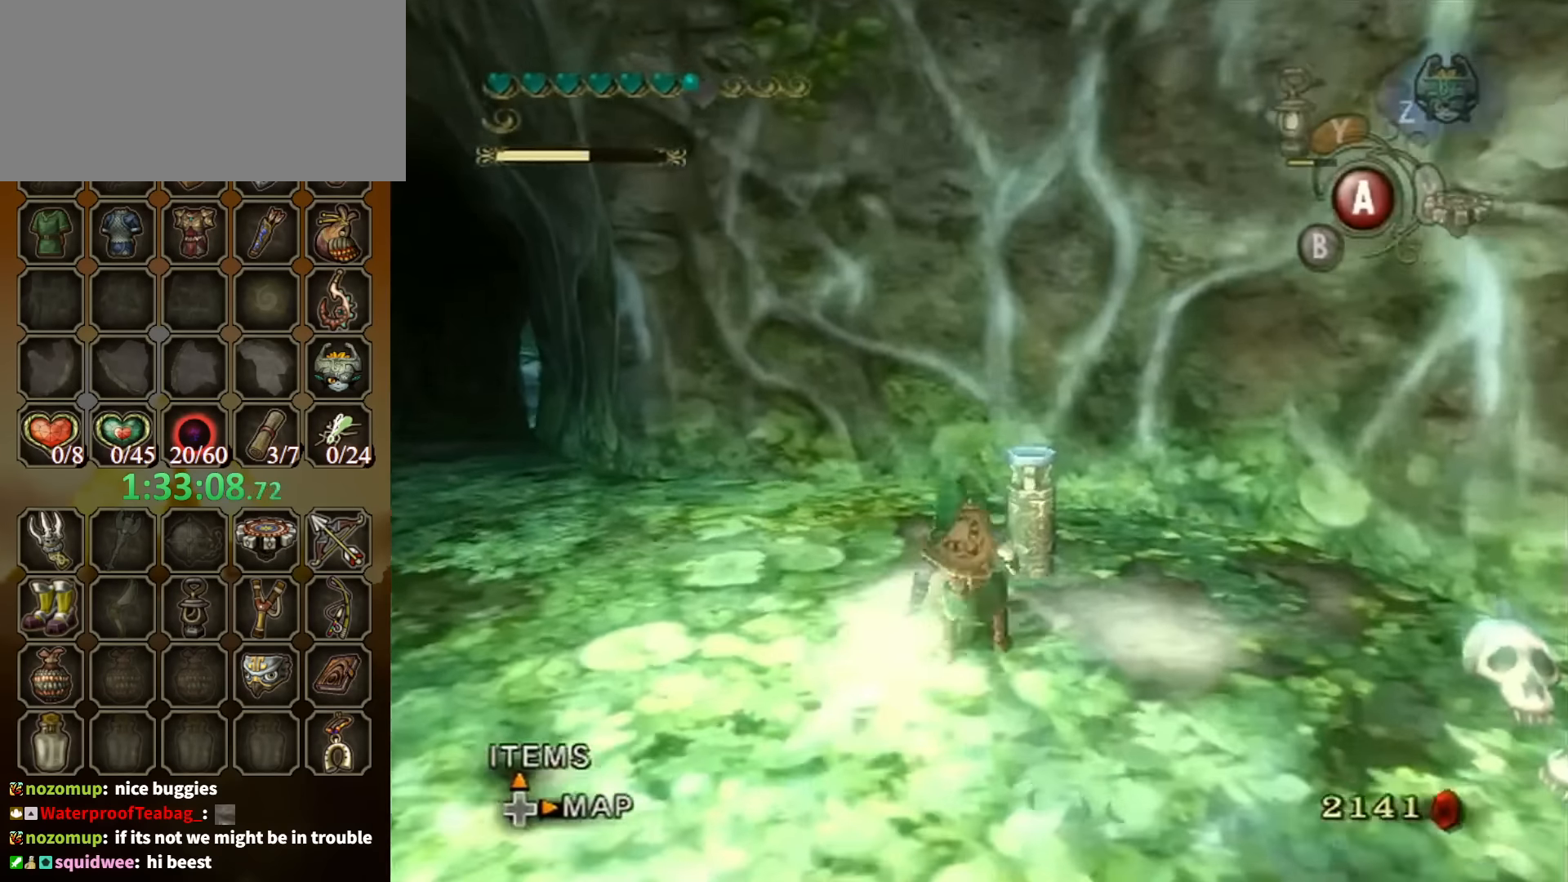
{"buttons": [], "left_stick": "center", "right_stick": "center", "events": [[134, "Y", "down"], [167, "Y", "up"], [167, "left_stick", "center"]]}
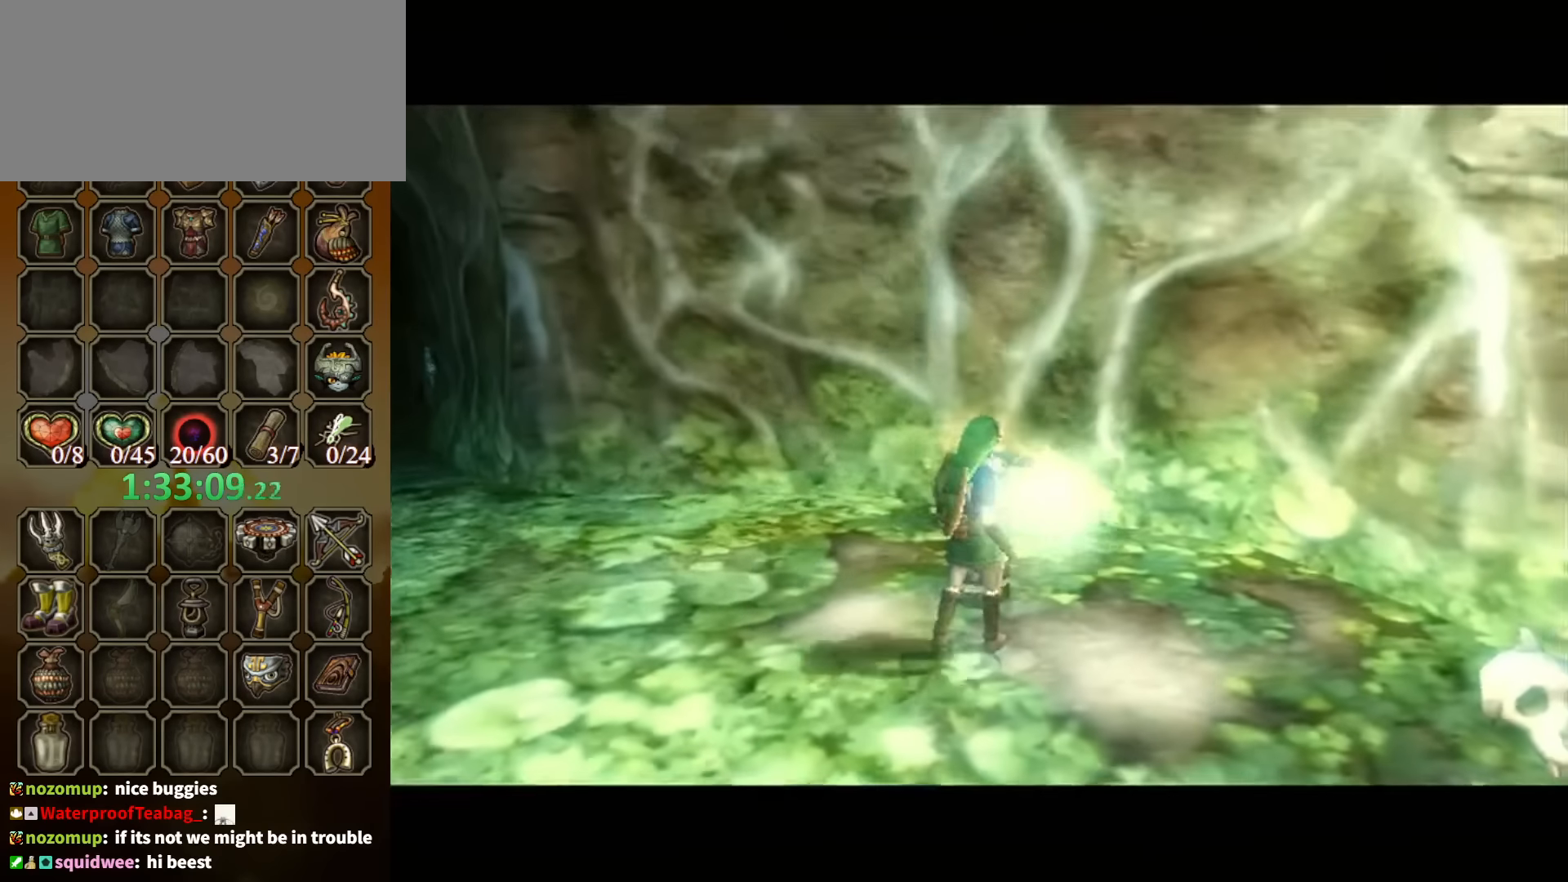
{"buttons": [], "left_stick": "center", "right_stick": "center", "events": []}
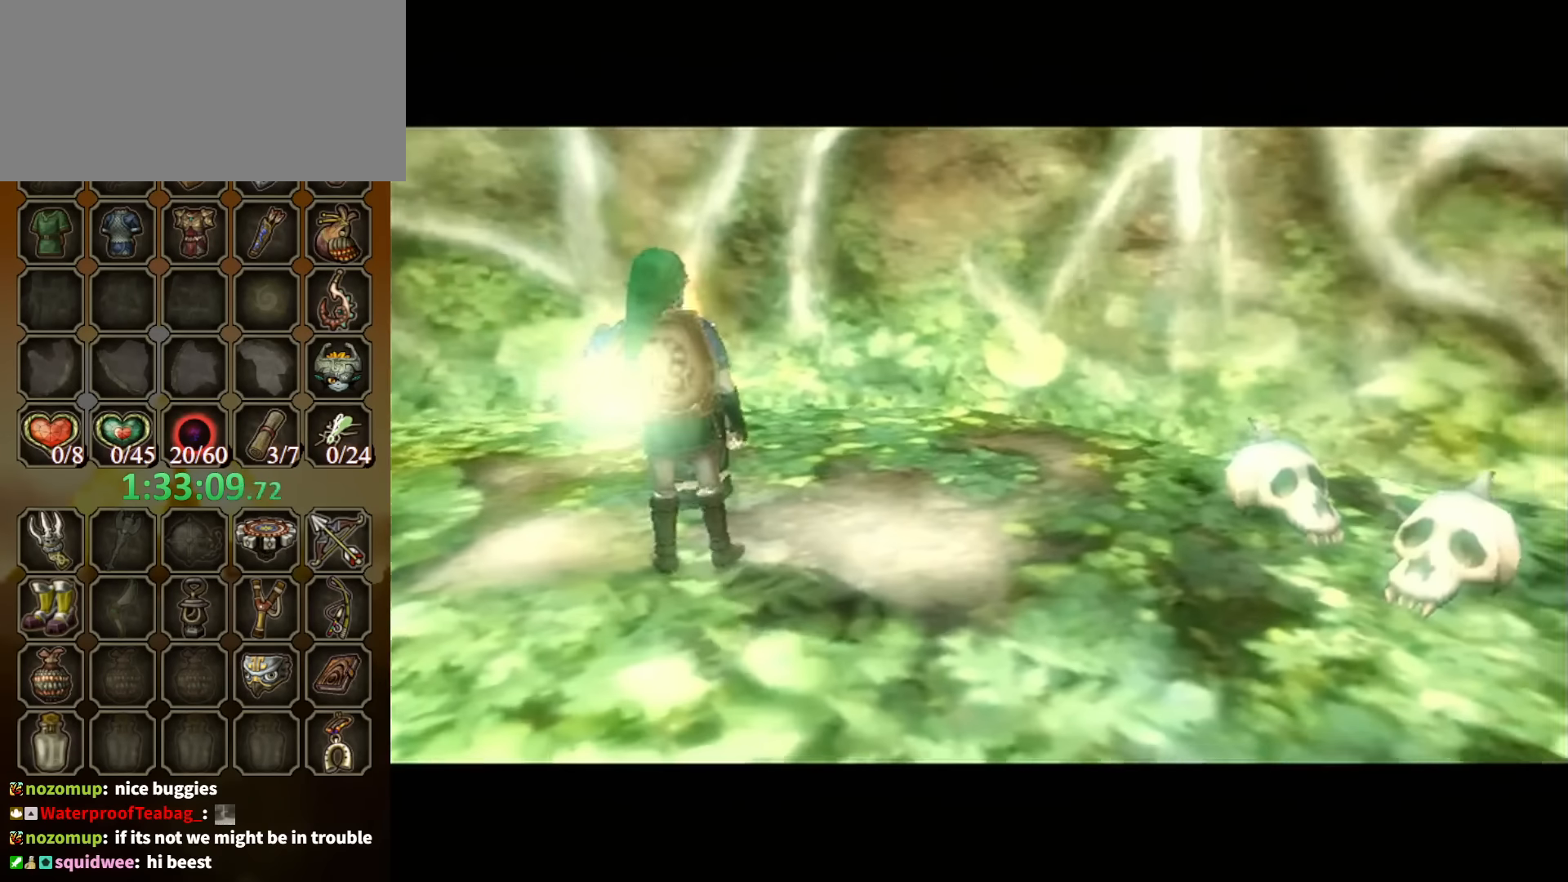
{"buttons": [], "left_stick": "center", "right_stick": "center", "events": []}